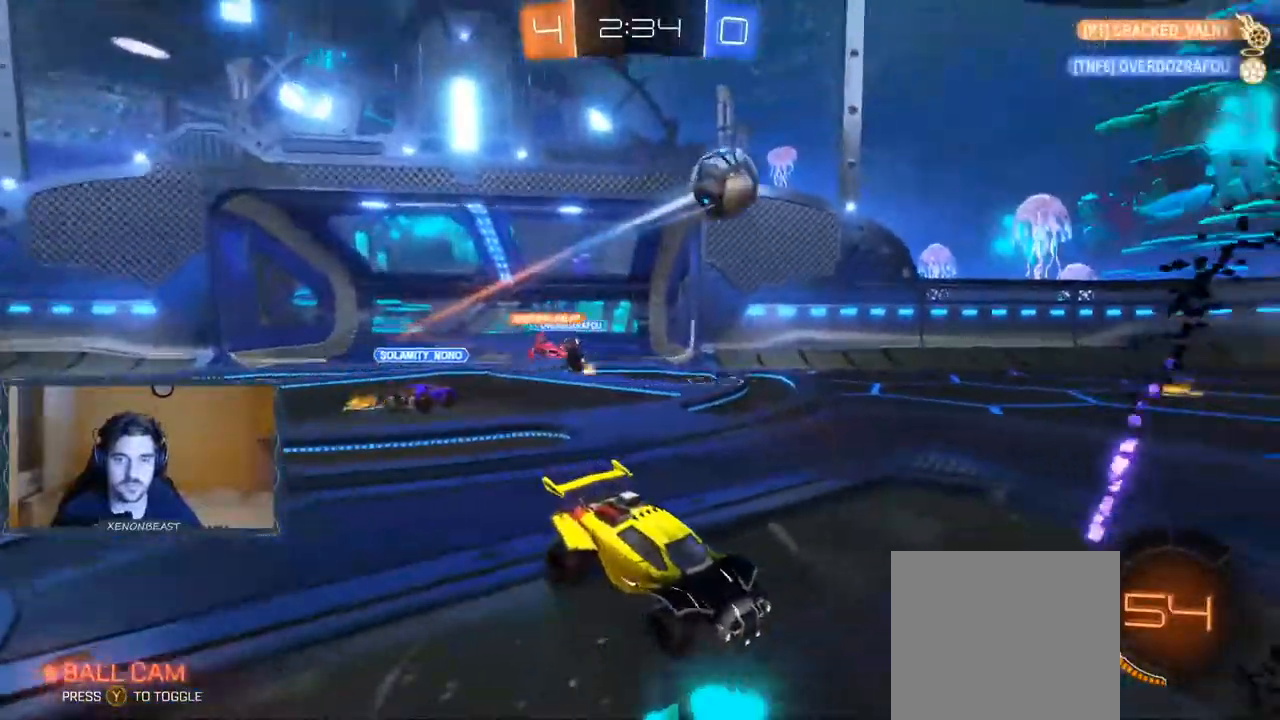
Gameplay with a controller (Xbox layout); each line is a JSON object with the inputs held at the frame after it (dt_ms = milliseconds from this image to that frame). "events" lists button and stick changes between this image and that frame as [ms after this image, input, new state], when the widget could be followed in between.
{"dt_ms": 500, "buttons": ["R2"], "left_stick": "left", "right_stick": "center", "events": [[183, "R2", "down"], [267, "left_stick", "right"], [383, "left_stick", "center"], [483, "left_stick", "left"]]}
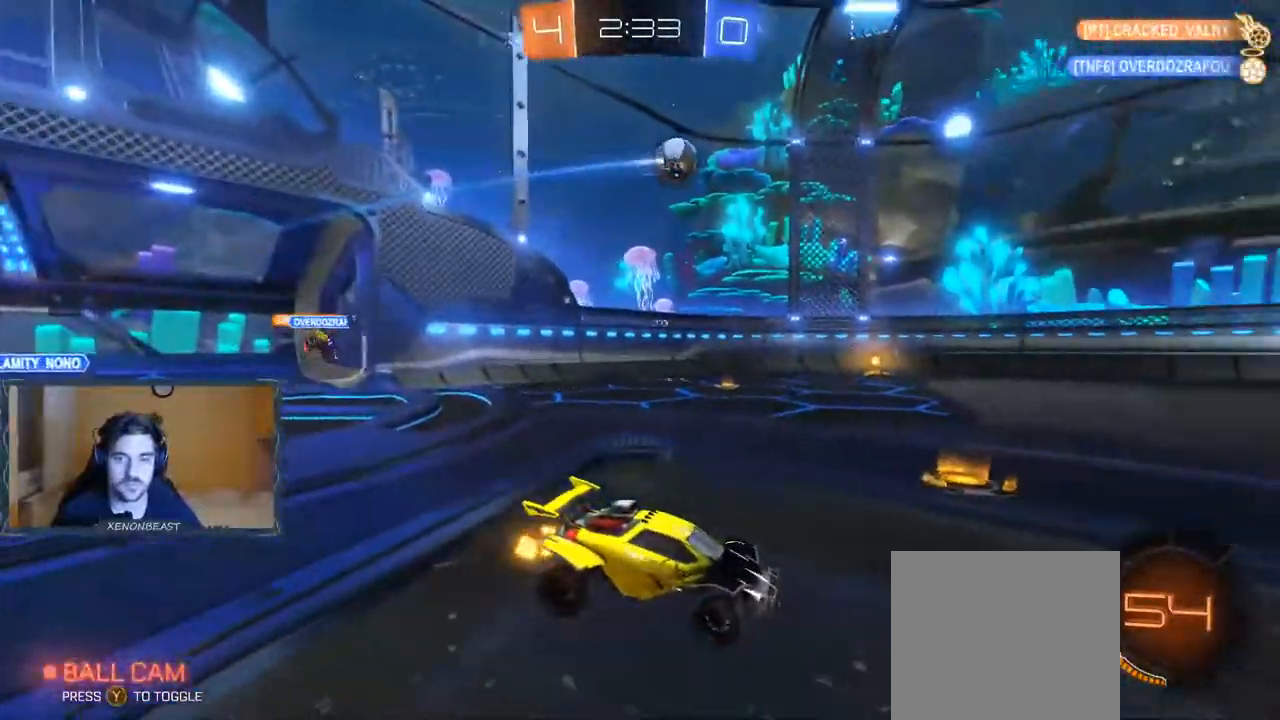
{"dt_ms": 500, "buttons": ["B", "R2"], "left_stick": "right", "right_stick": "center", "events": [[117, "Y", "down"], [200, "Y", "up"], [350, "B", "down"], [383, "left_stick", "right"]]}
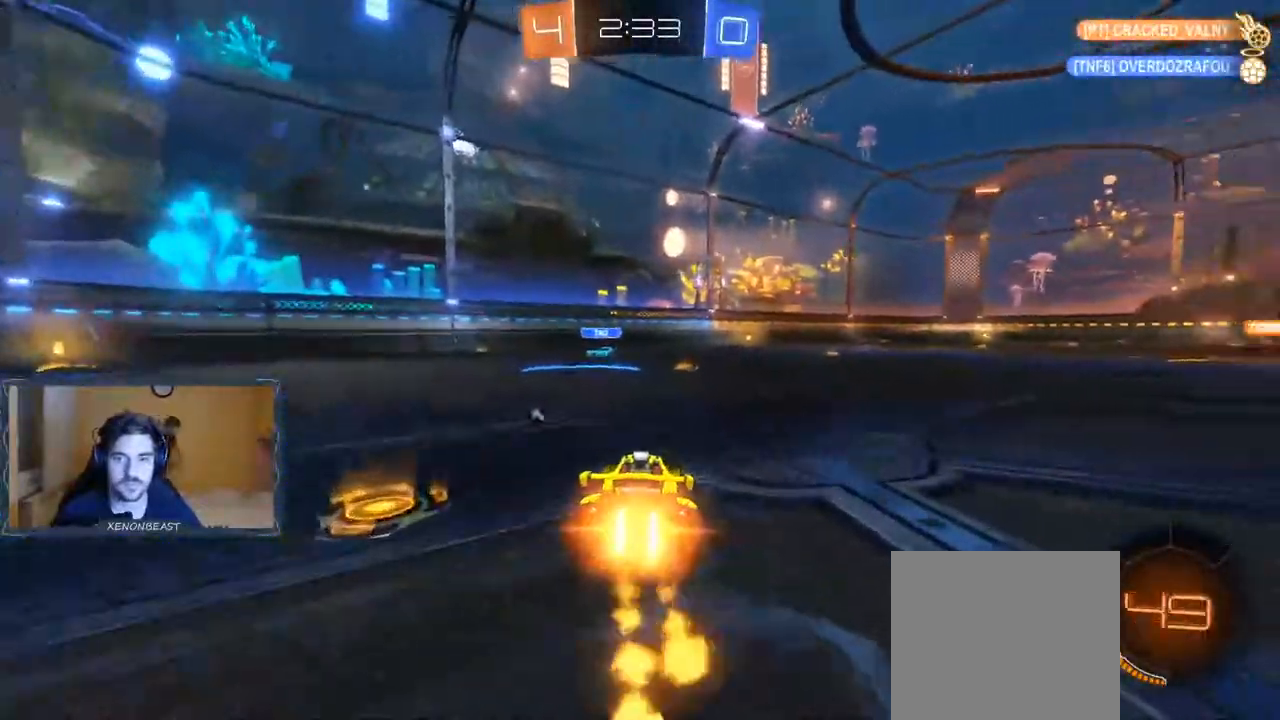
{"dt_ms": 500, "buttons": ["A", "R2"], "left_stick": "up", "right_stick": "center", "events": [[133, "left_stick", "center"], [200, "B", "up"], [350, "A", "down"], [350, "left_stick", "up"], [417, "A", "up"], [483, "A", "down"]]}
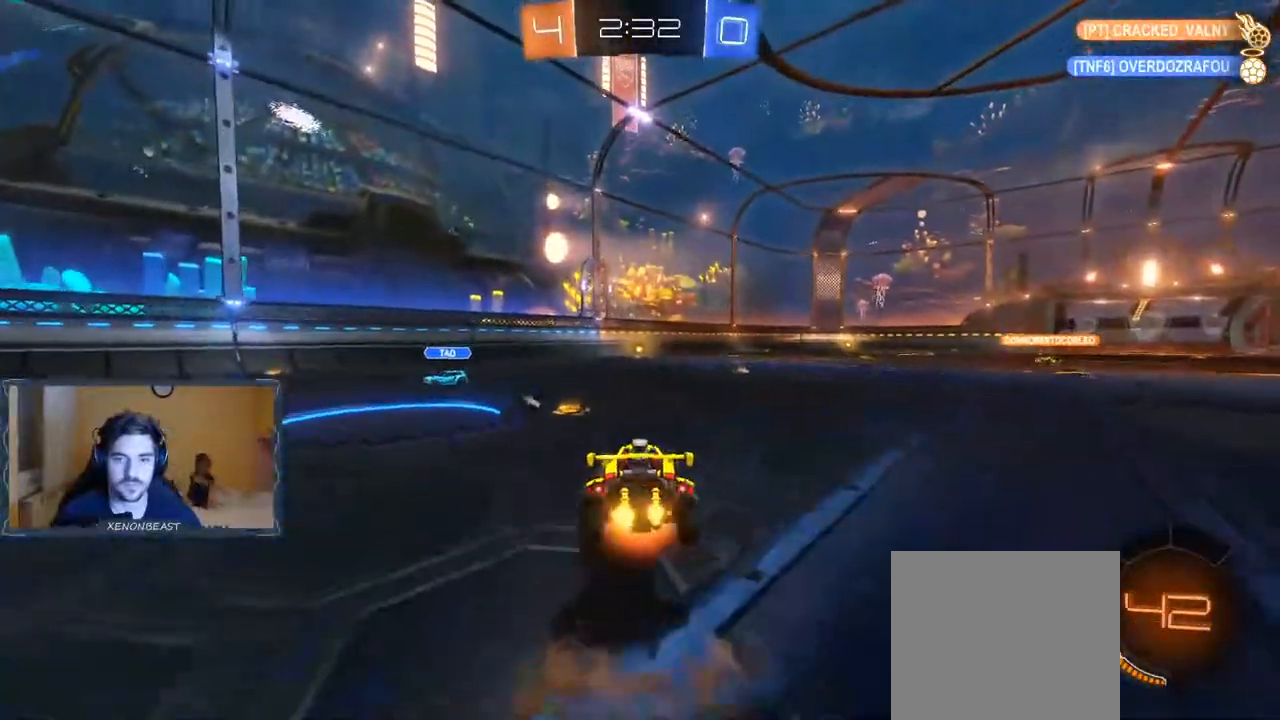
{"dt_ms": 500, "buttons": ["R2"], "left_stick": "center", "right_stick": "center", "events": [[67, "A", "up"], [167, "left_stick", "center"], [250, "Y", "down"], [333, "Y", "up"]]}
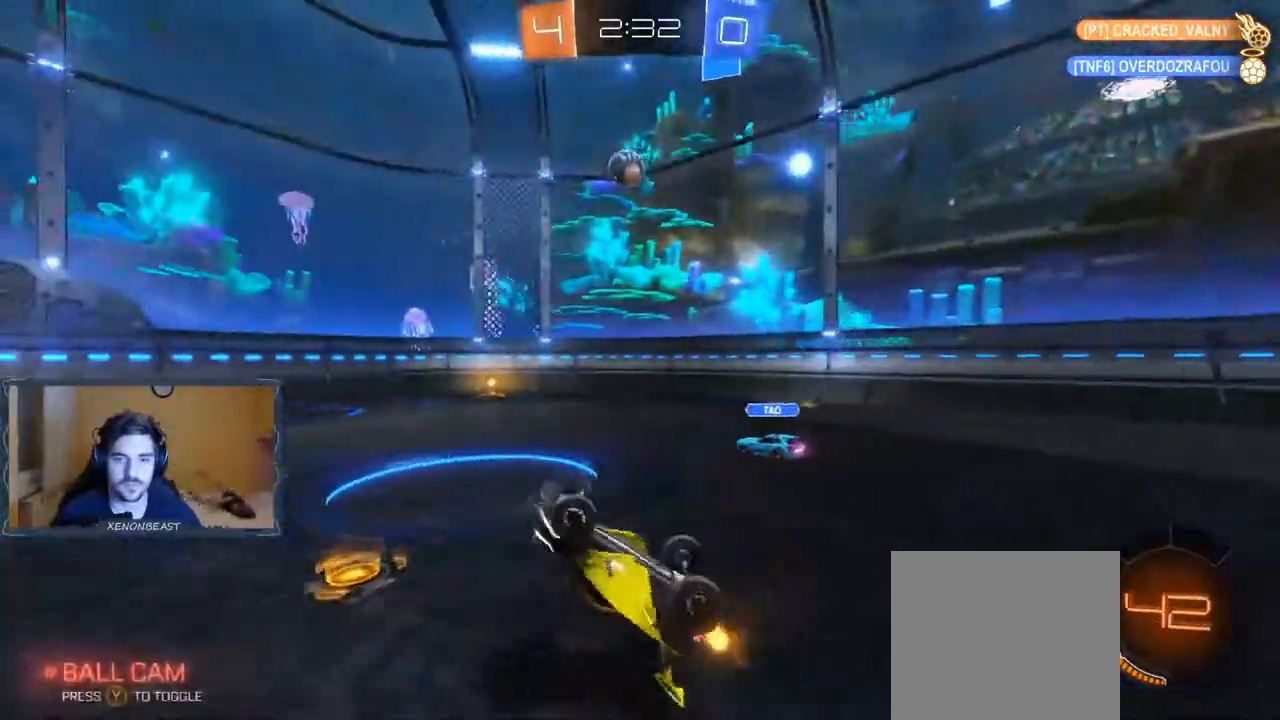
{"dt_ms": 500, "buttons": ["B", "R2"], "left_stick": "center", "right_stick": "center", "events": [[17, "Y", "down"], [117, "Y", "up"], [300, "B", "down"]]}
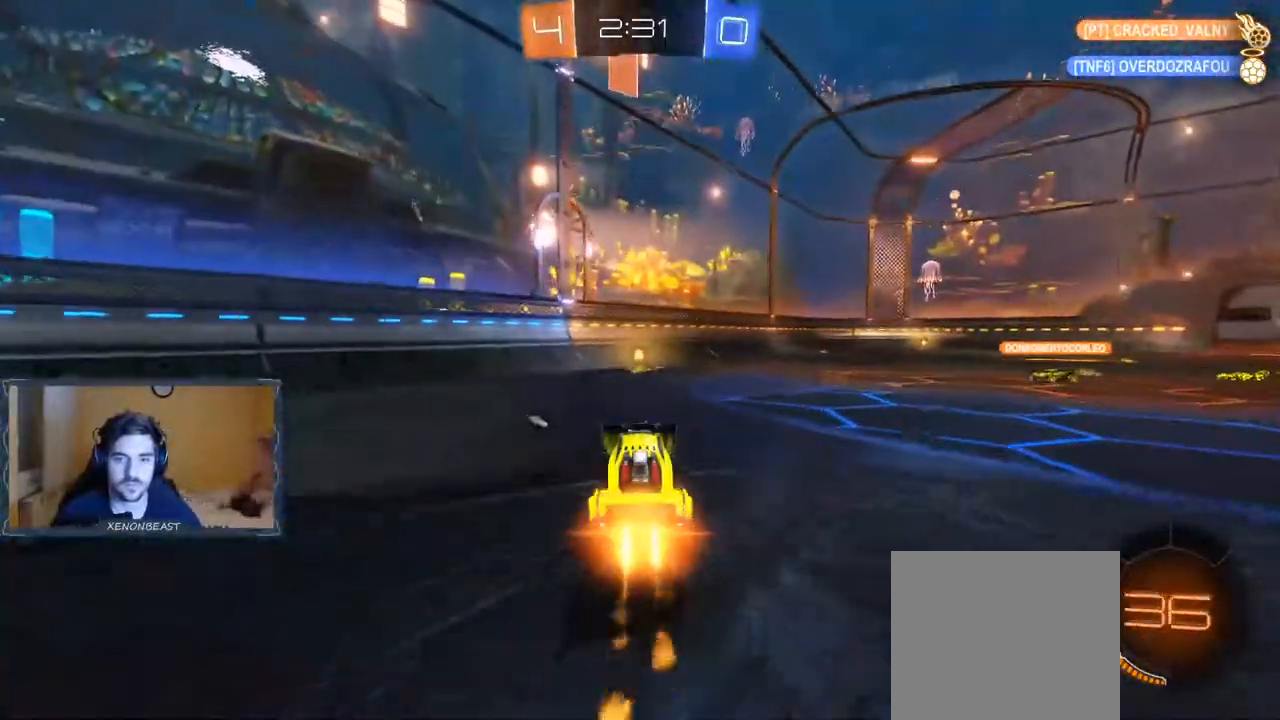
{"dt_ms": 500, "buttons": ["R2"], "left_stick": "center", "right_stick": "center", "events": [[183, "B", "up"], [367, "Y", "down"], [450, "Y", "up"]]}
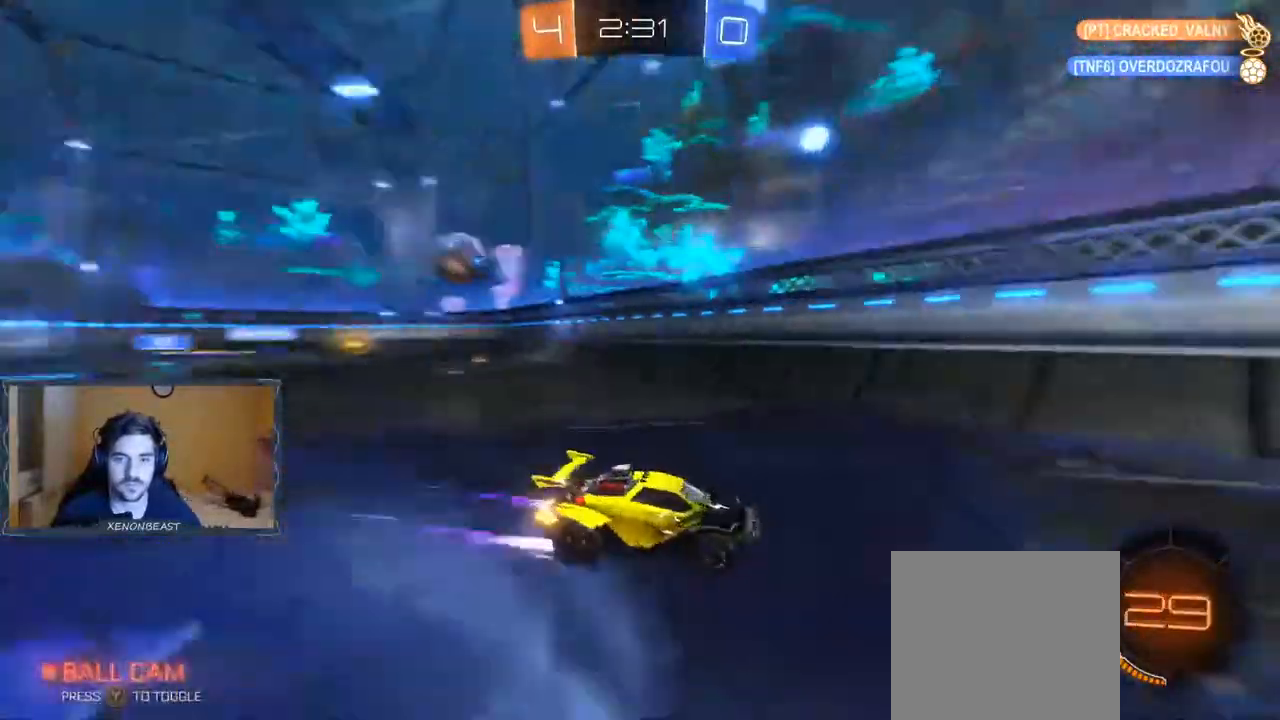
{"dt_ms": 500, "buttons": ["R2"], "left_stick": "right", "right_stick": "center", "events": [[33, "left_stick", "right"]]}
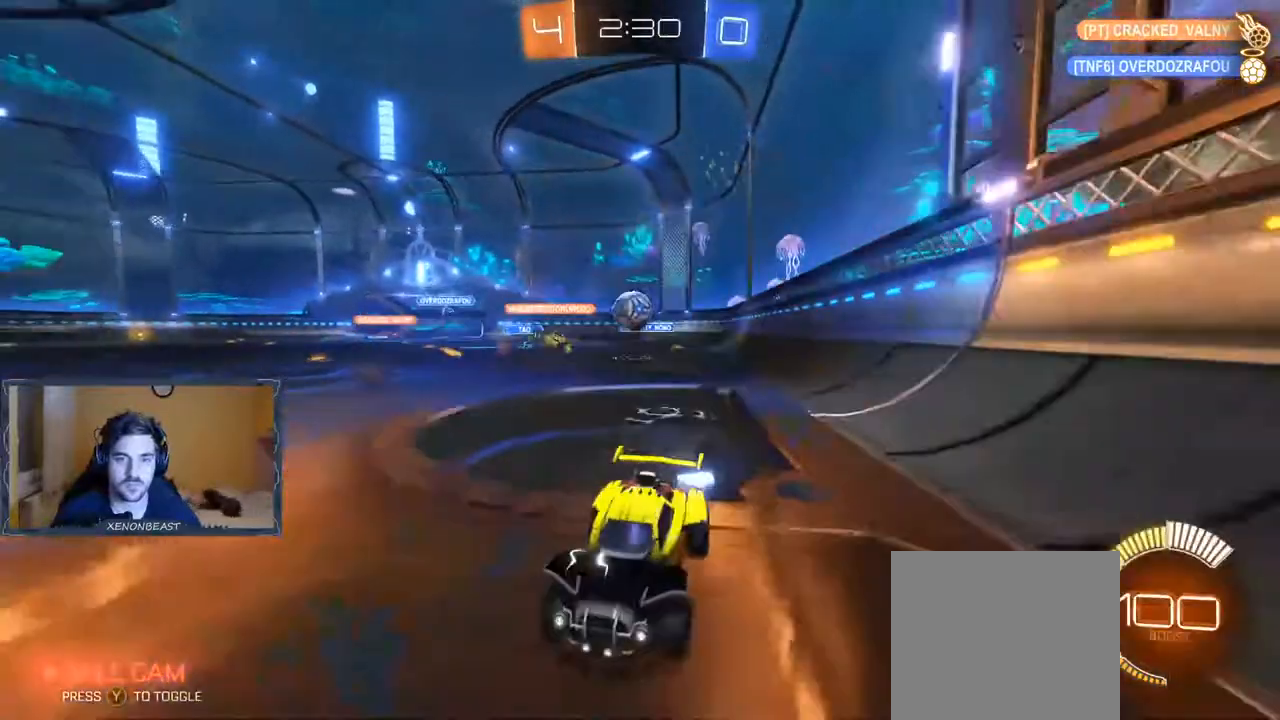
{"dt_ms": 500, "buttons": ["L2", "R2"], "left_stick": "right", "right_stick": "center", "events": [[200, "X", "down"], [267, "L2", "down"], [283, "R2", "up"], [317, "X", "up"], [500, "R2", "down"]]}
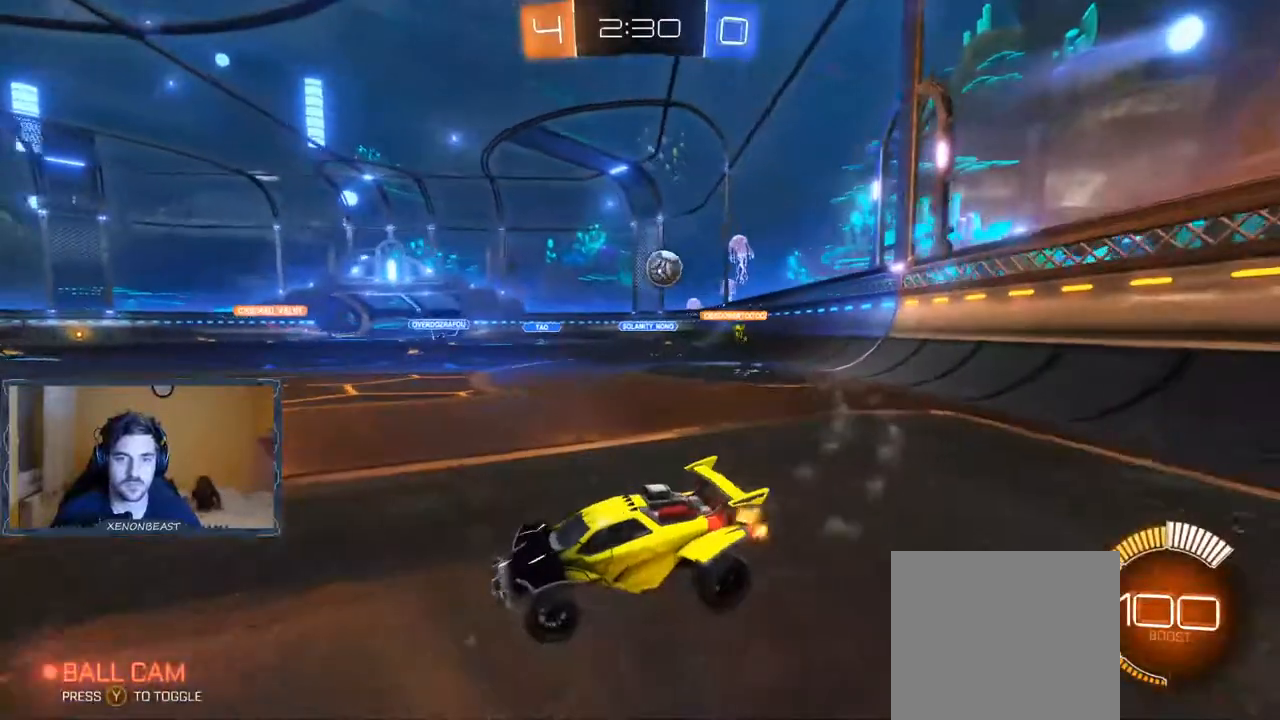
{"dt_ms": 500, "buttons": ["R2"], "left_stick": "right", "right_stick": "center", "events": [[100, "L2", "up"]]}
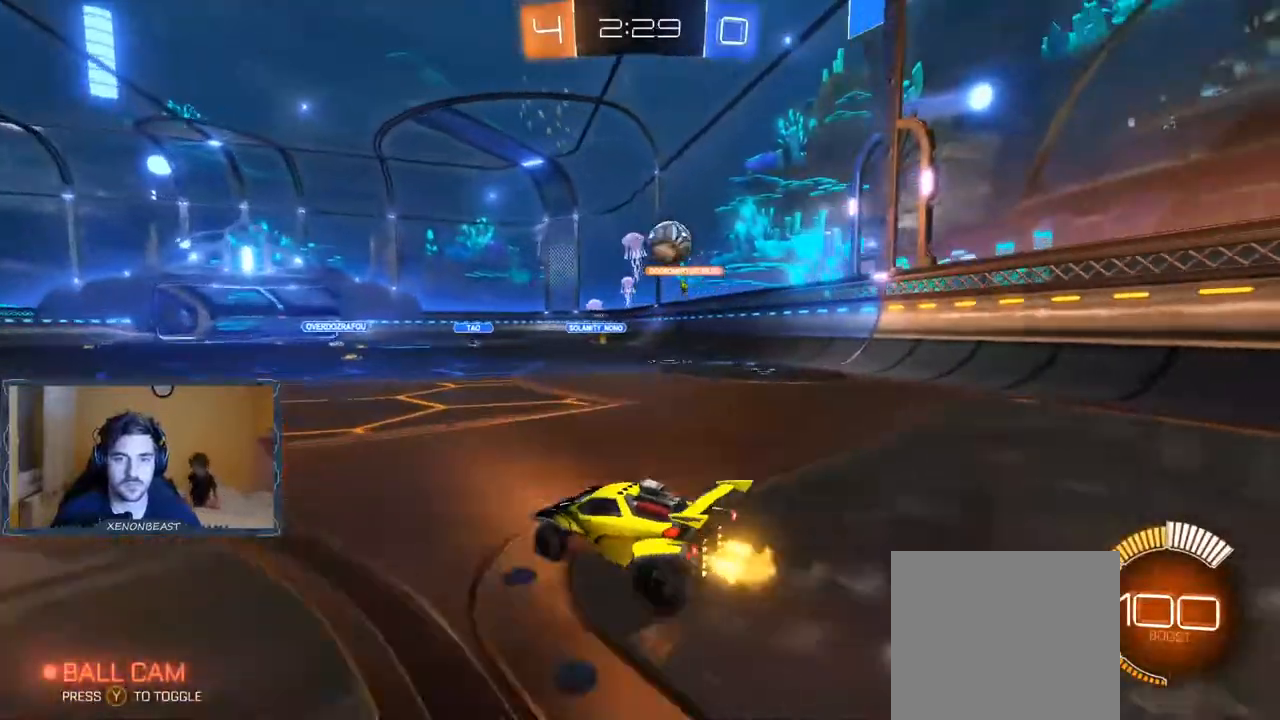
{"dt_ms": 500, "buttons": ["R2"], "left_stick": "right", "right_stick": "center", "events": []}
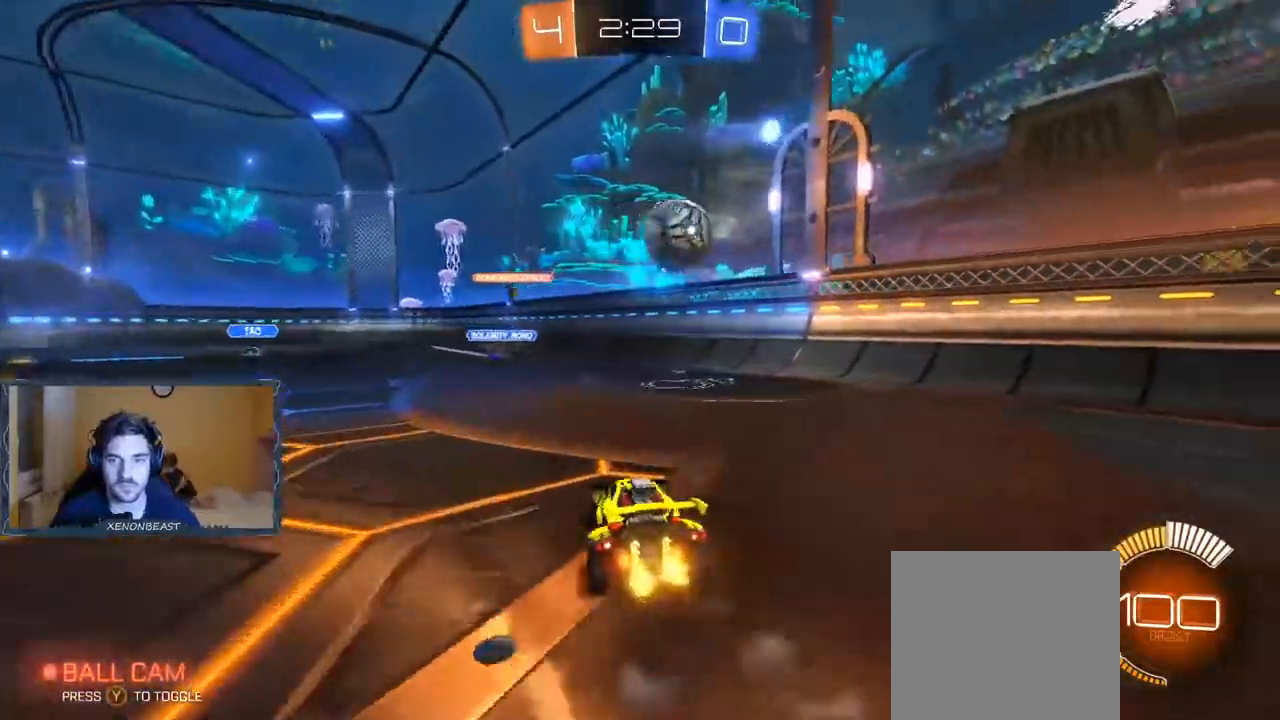
{"dt_ms": 500, "buttons": ["R2"], "left_stick": "right", "right_stick": "center", "events": []}
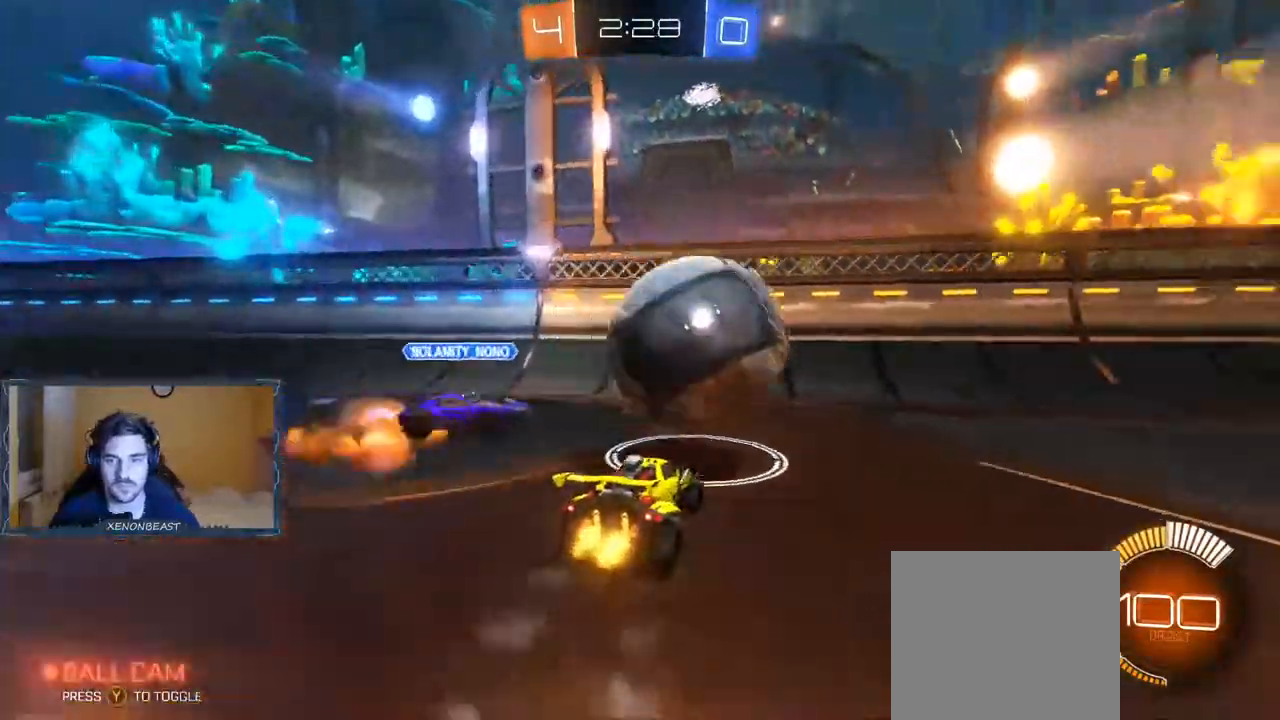
{"dt_ms": 500, "buttons": ["R2"], "left_stick": "right", "right_stick": "center", "events": []}
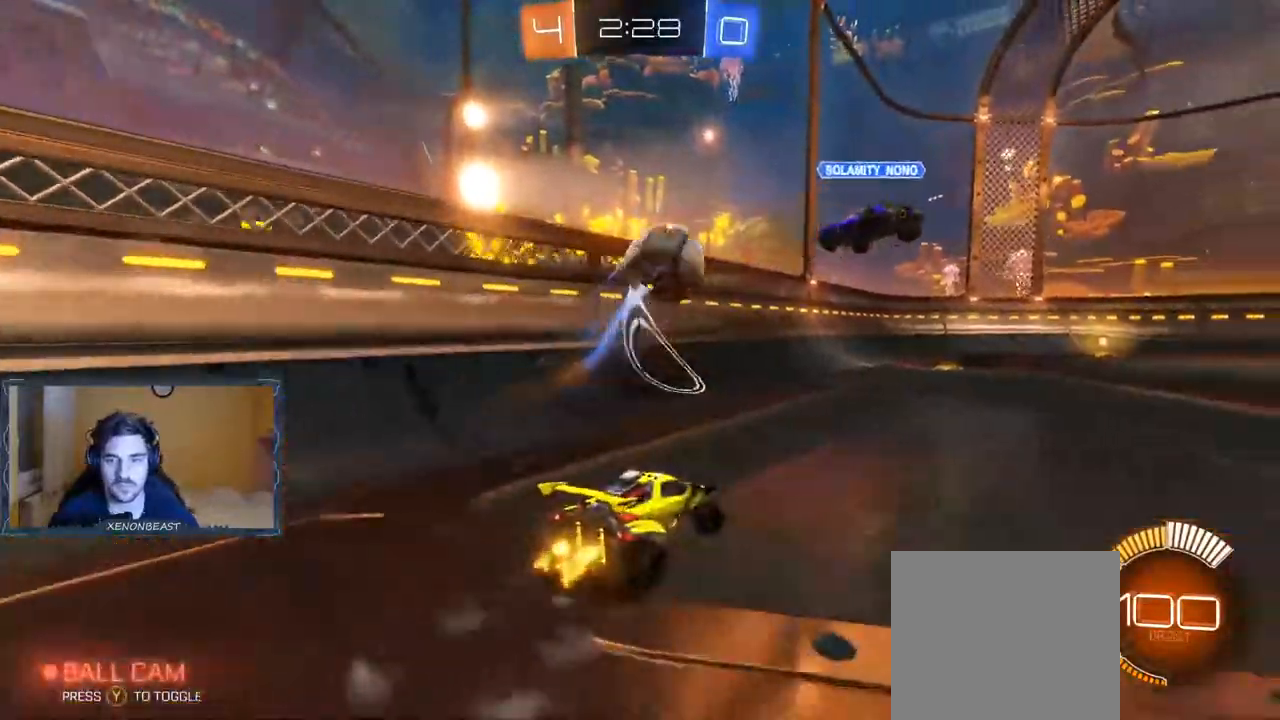
{"dt_ms": 500, "buttons": ["B", "R2"], "left_stick": "left", "right_stick": "center", "events": [[300, "B", "down"], [317, "left_stick", "left"]]}
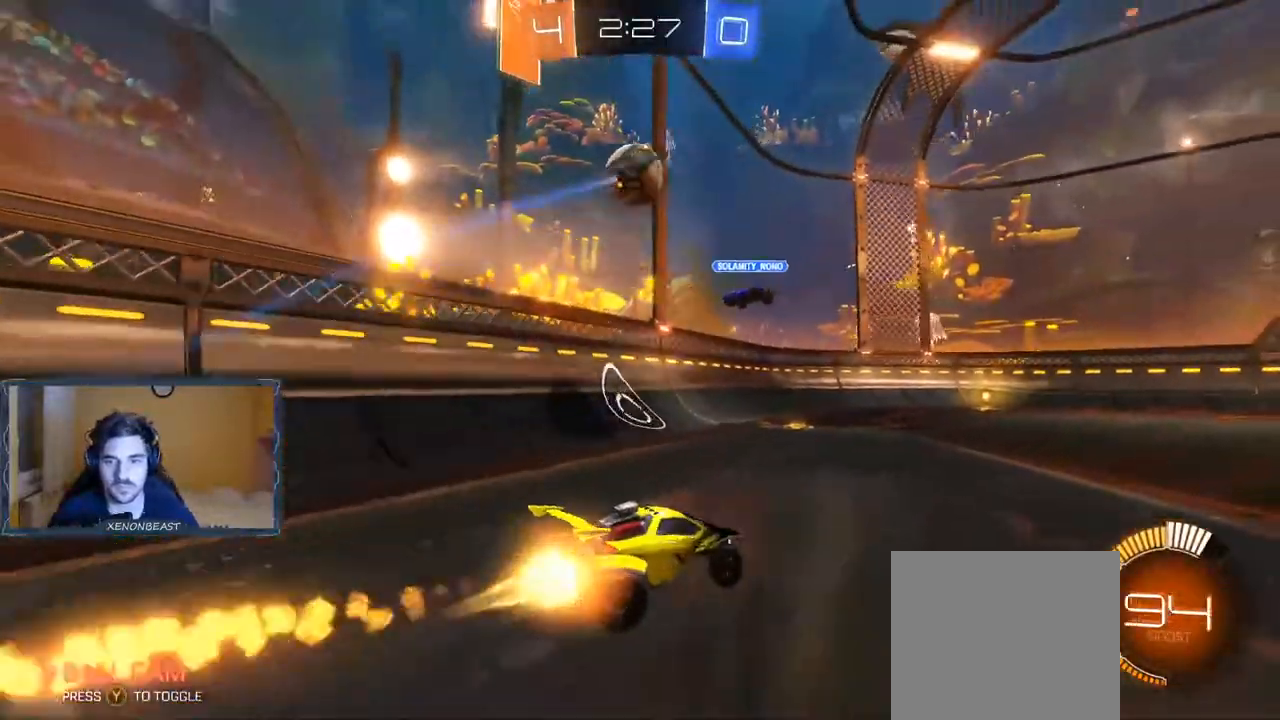
{"dt_ms": 500, "buttons": ["R2"], "left_stick": "center", "right_stick": "center", "events": [[50, "left_stick", "center"], [100, "B", "up"], [167, "left_stick", "right"], [383, "left_stick", "center"]]}
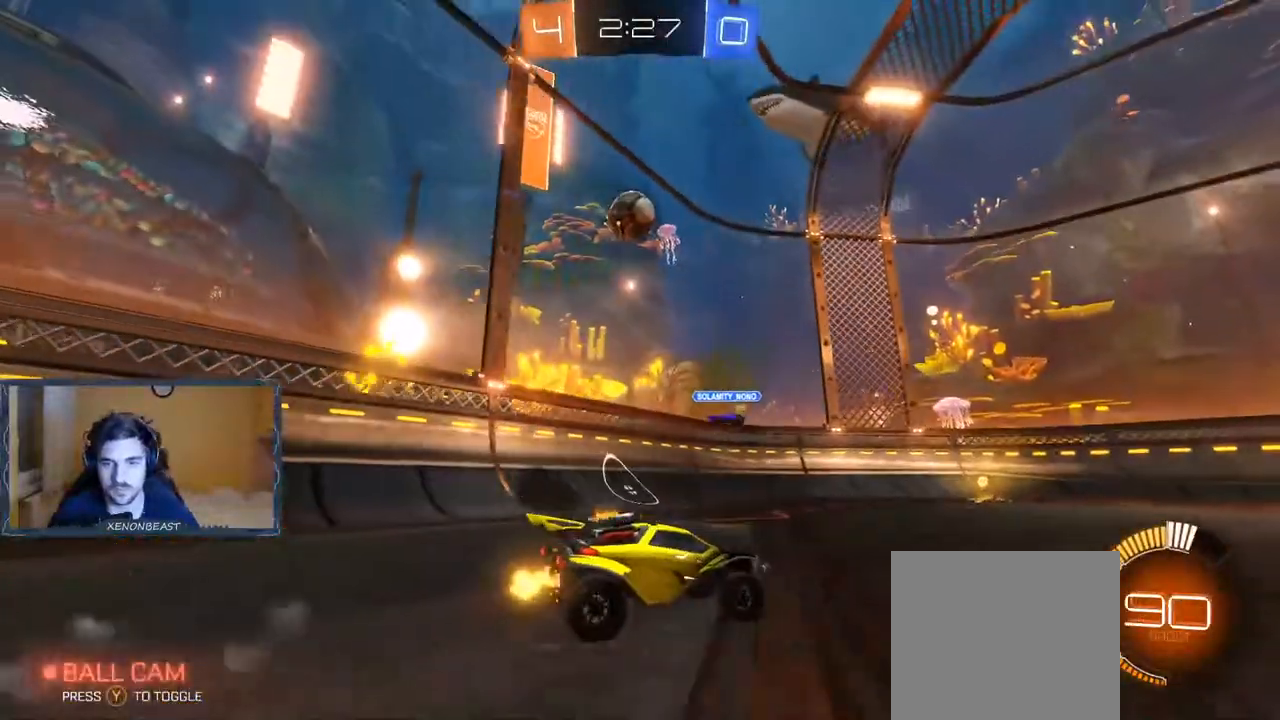
{"dt_ms": 500, "buttons": ["R2"], "left_stick": "right", "right_stick": "center", "events": [[433, "left_stick", "right"]]}
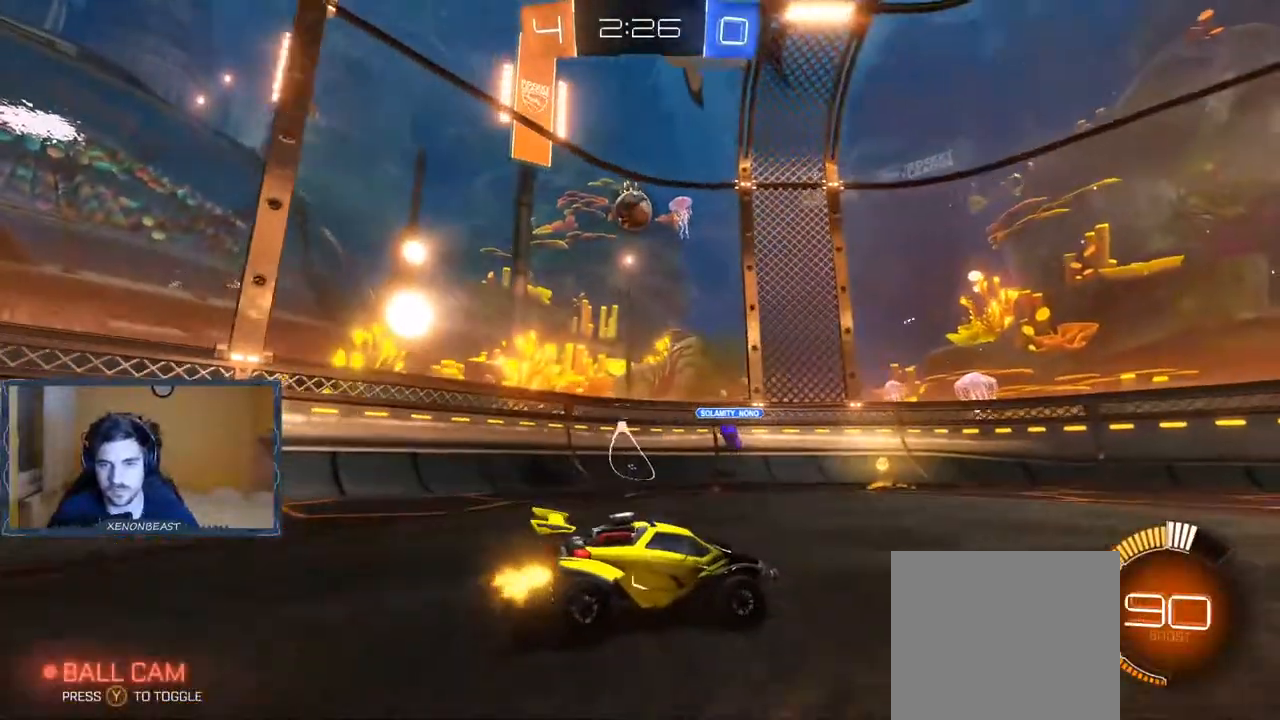
{"dt_ms": 500, "buttons": ["R2"], "left_stick": "center", "right_stick": "center", "events": [[83, "left_stick", "center"]]}
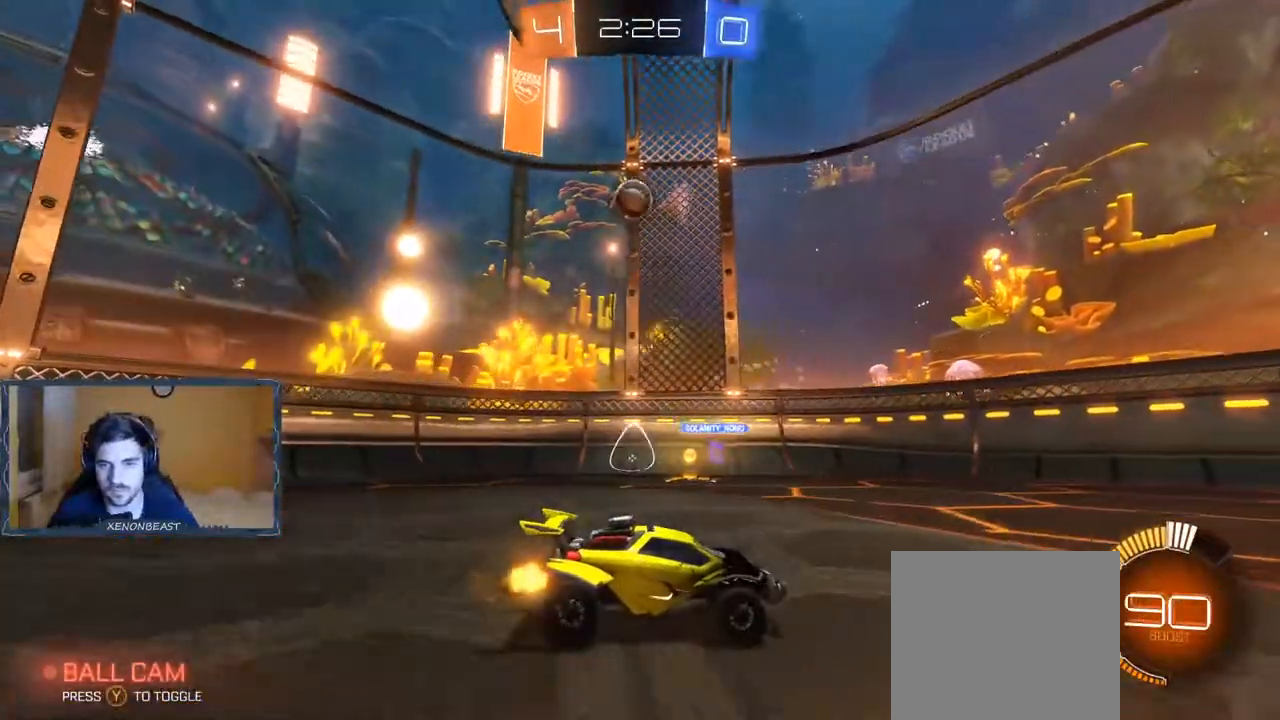
{"dt_ms": 500, "buttons": ["R2"], "left_stick": "left", "right_stick": "center", "events": [[67, "left_stick", "left"], [250, "left_stick", "center"], [500, "left_stick", "left"]]}
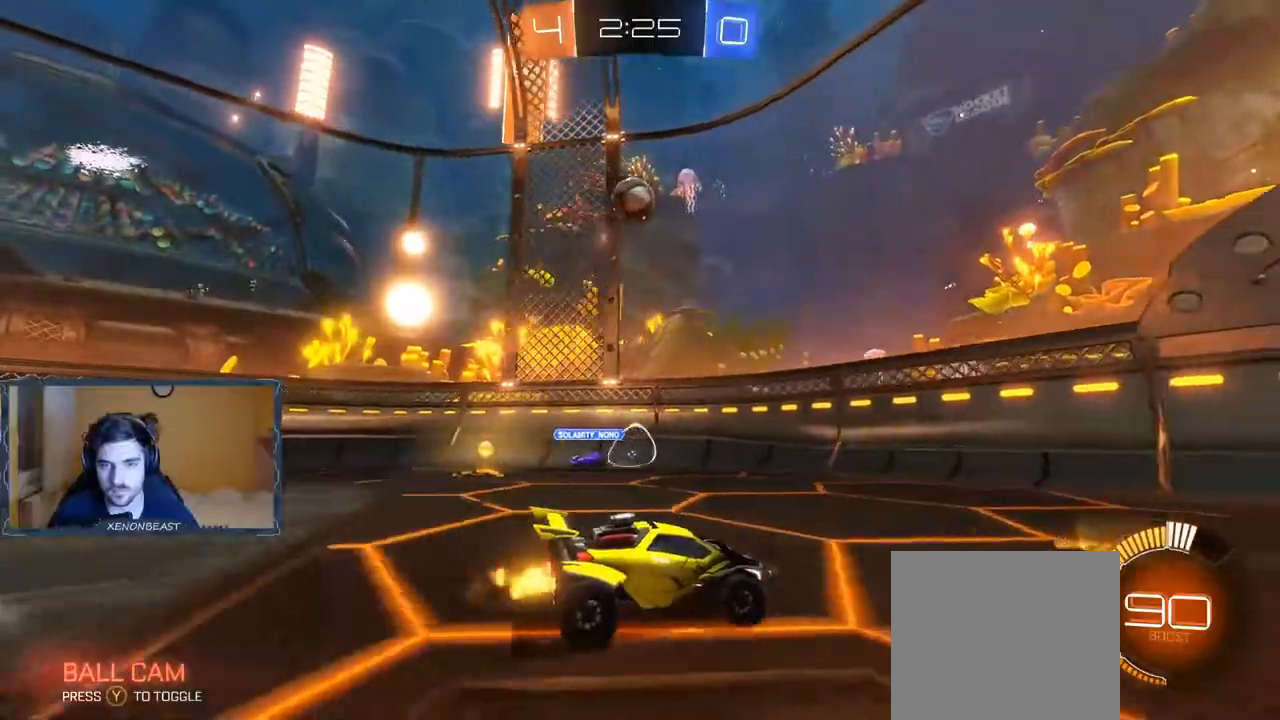
{"dt_ms": 500, "buttons": ["R2"], "left_stick": "left", "right_stick": "center", "events": [[183, "left_stick", "center"], [233, "left_stick", "left"]]}
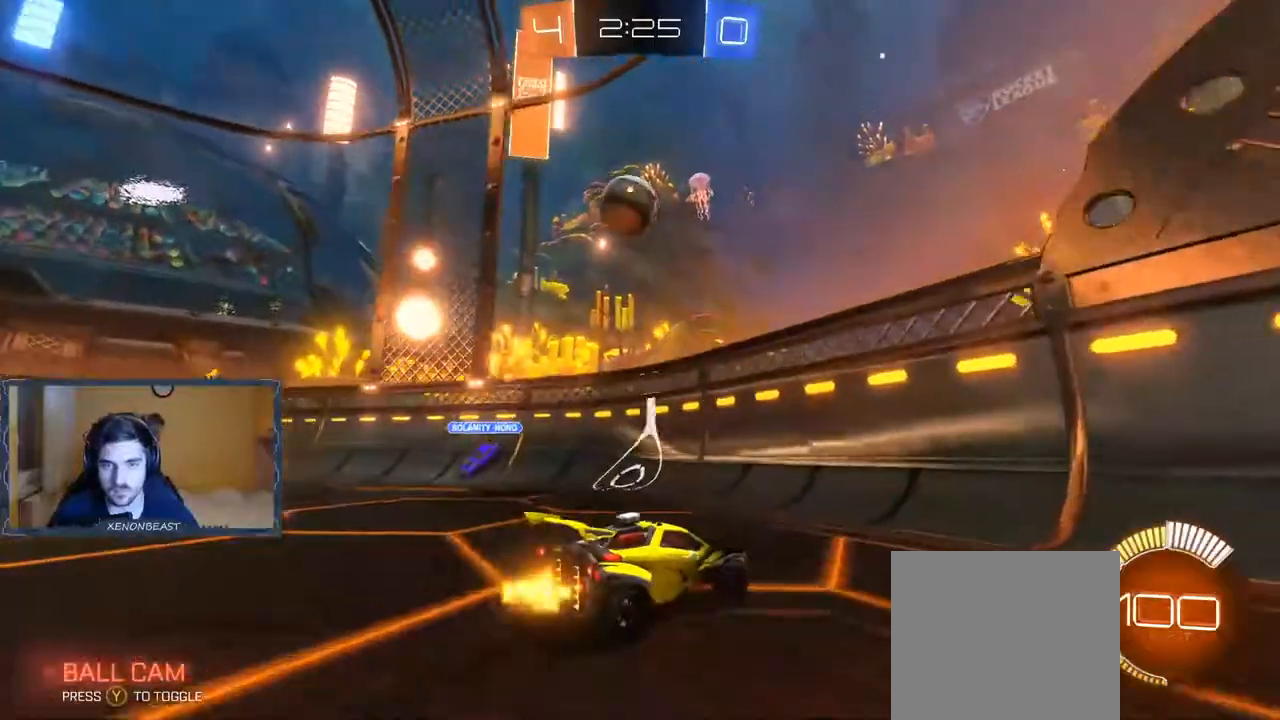
{"dt_ms": 500, "buttons": ["L2"], "left_stick": "left", "right_stick": "center", "events": [[133, "R2", "up"], [217, "L2", "down"]]}
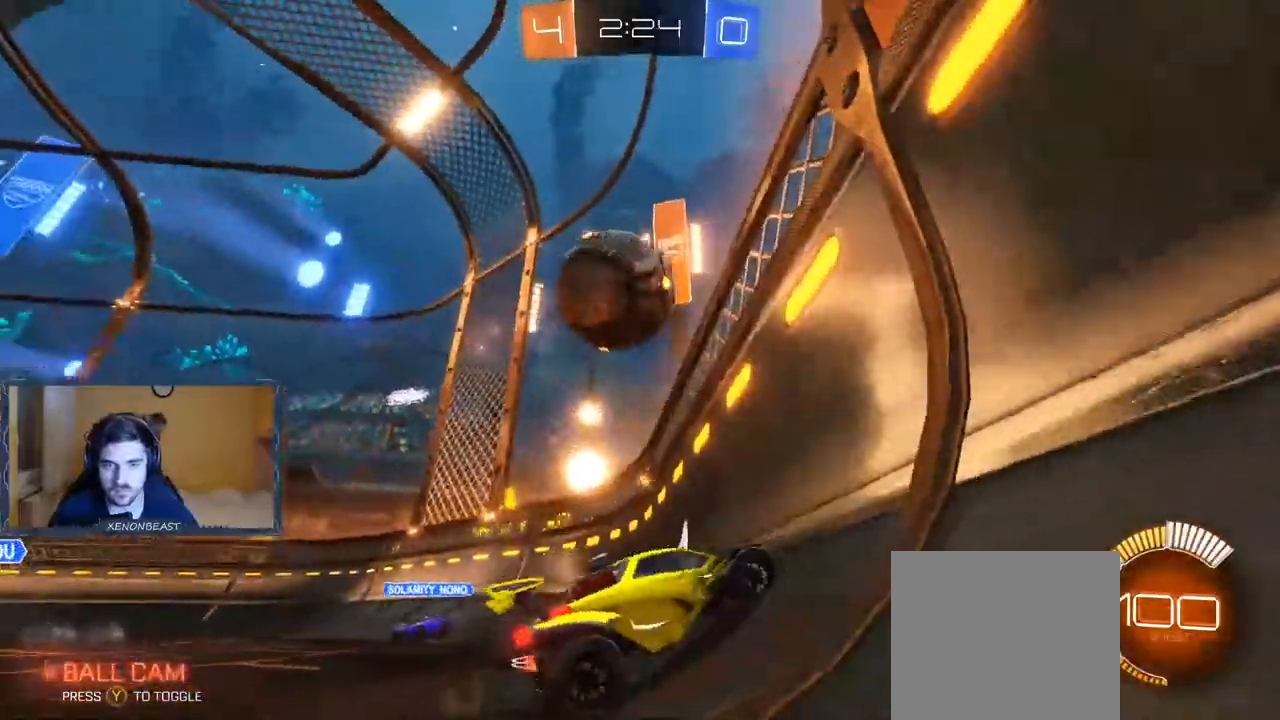
{"dt_ms": 500, "buttons": [], "left_stick": "left", "right_stick": "center", "events": [[167, "L2", "up"]]}
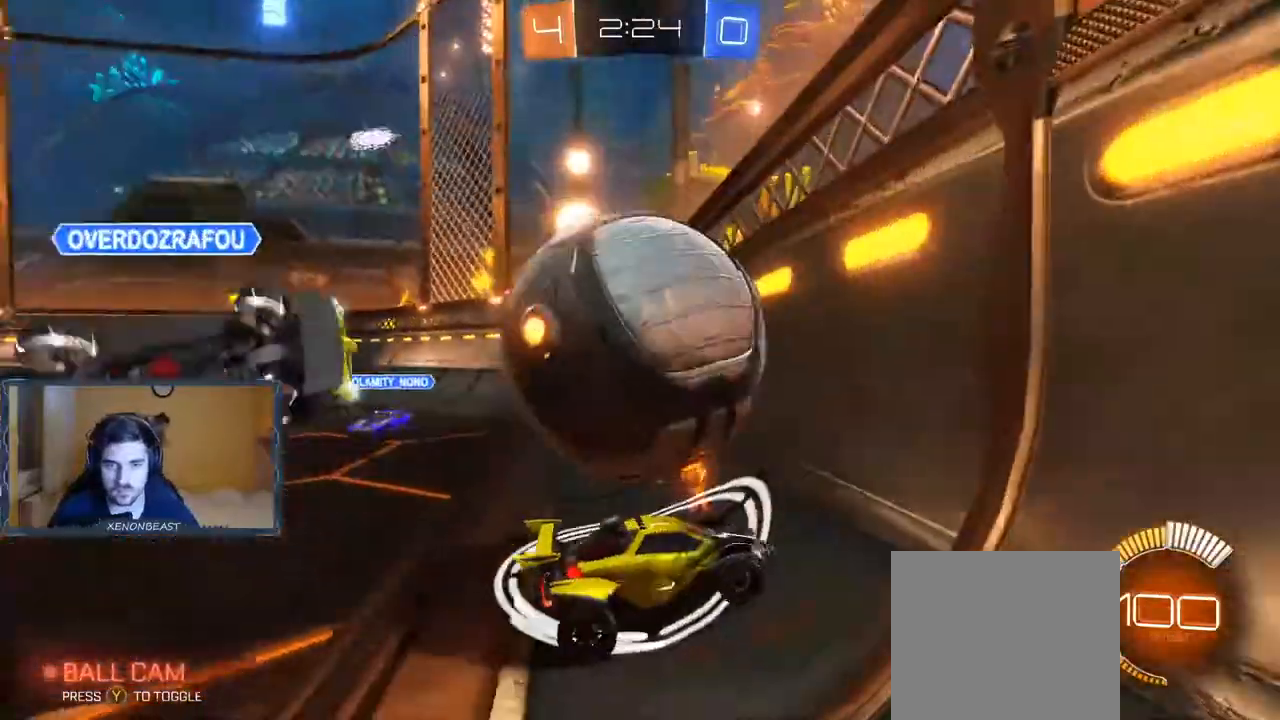
{"dt_ms": 500, "buttons": ["R2"], "left_stick": "left", "right_stick": "center", "events": [[183, "R2", "down"], [333, "R2", "up"], [383, "R2", "down"]]}
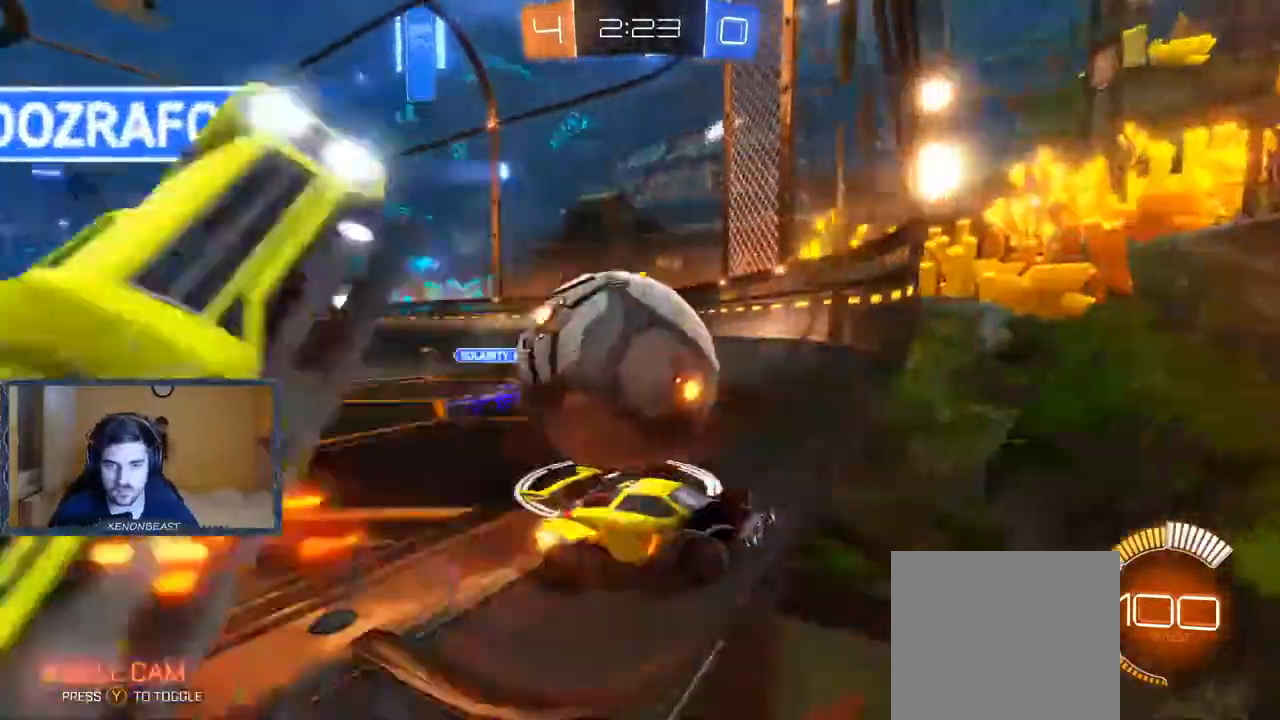
{"dt_ms": 500, "buttons": ["L2", "R2"], "left_stick": "center", "right_stick": "center", "events": [[67, "left_stick", "center"], [267, "L2", "down"]]}
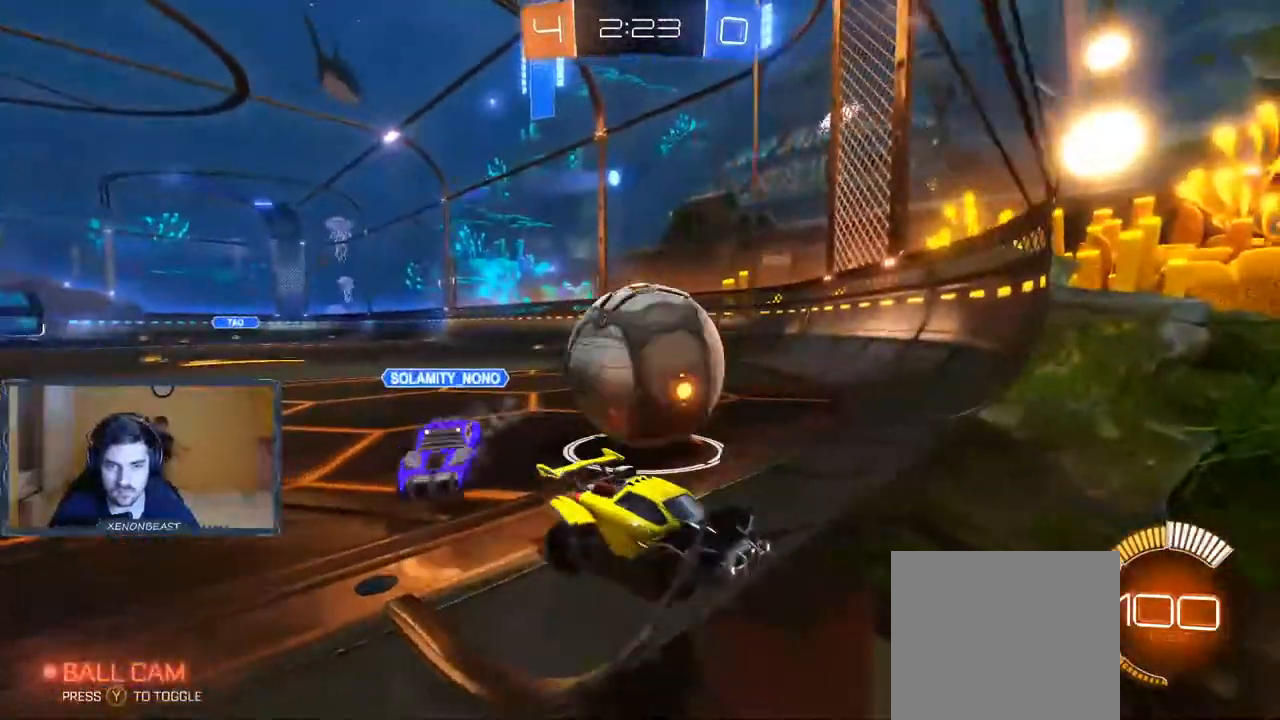
{"dt_ms": 500, "buttons": ["L2", "R2"], "left_stick": "right", "right_stick": "center", "events": [[67, "left_stick", "right"]]}
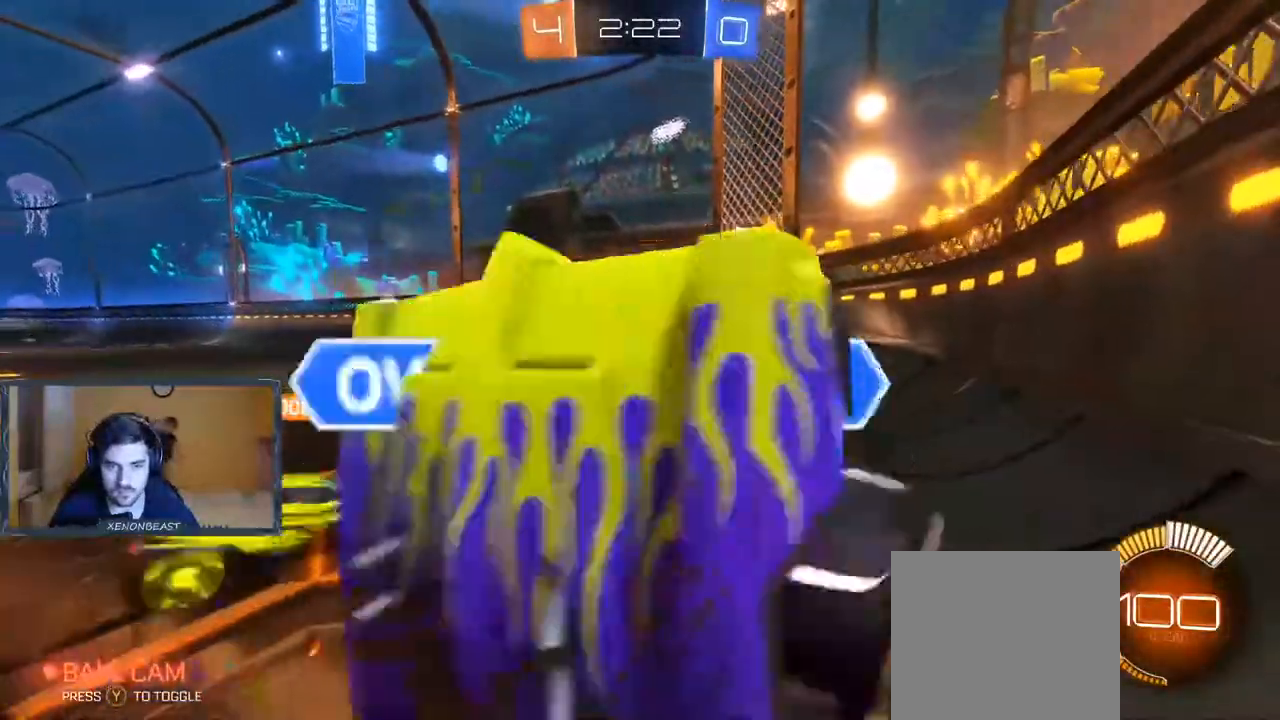
{"dt_ms": 500, "buttons": ["R2"], "left_stick": "left", "right_stick": "center", "events": [[33, "L2", "up"], [33, "left_stick", "center"], [100, "left_stick", "left"]]}
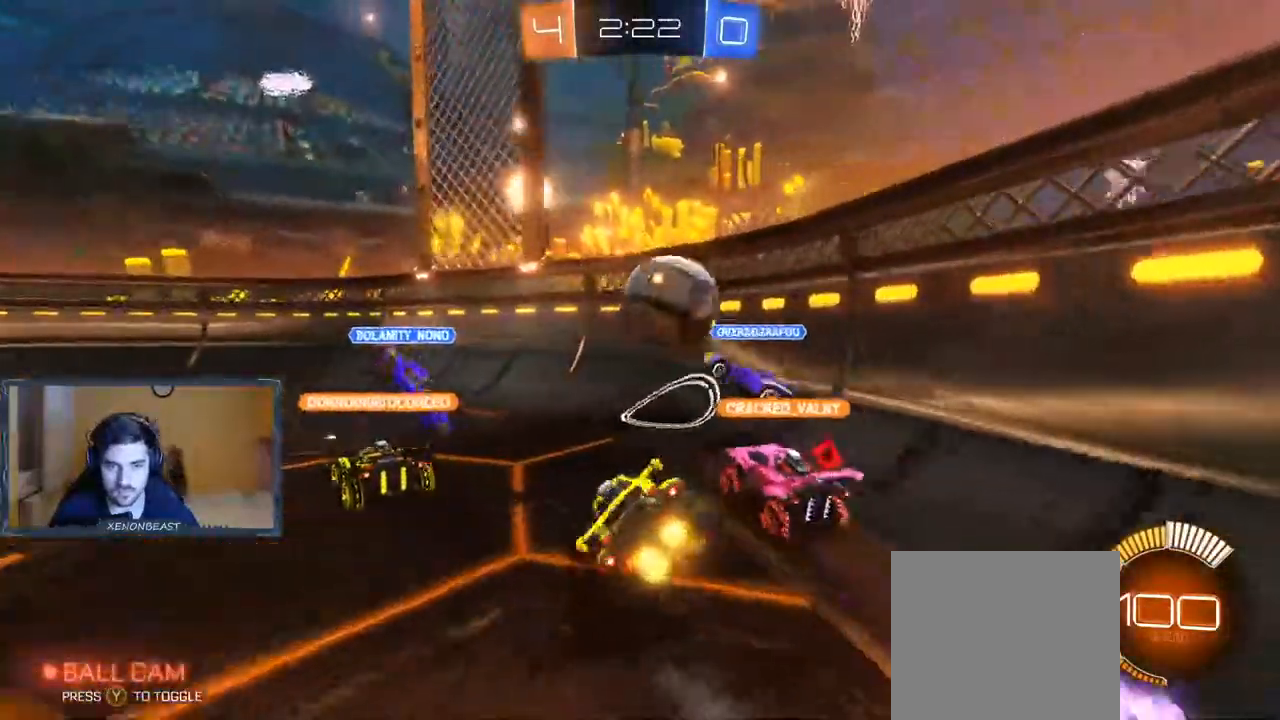
{"dt_ms": 500, "buttons": ["R2"], "left_stick": "left", "right_stick": "center", "events": []}
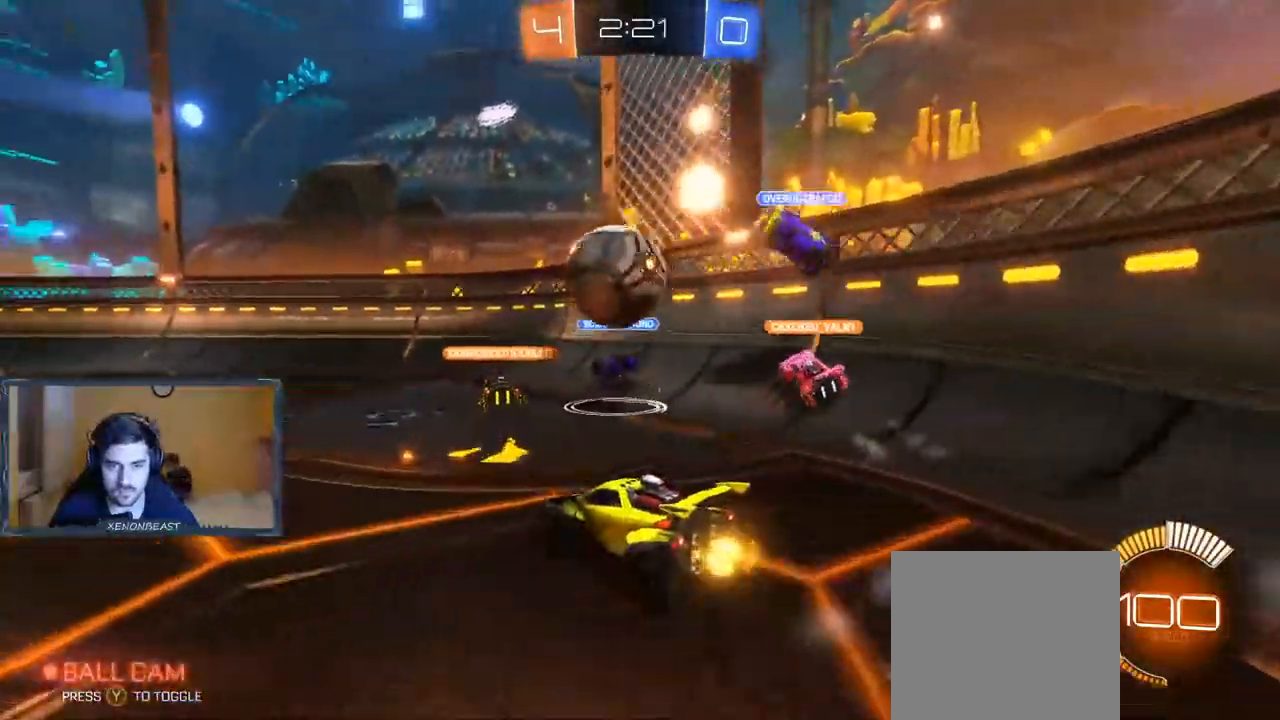
{"dt_ms": 500, "buttons": ["R2"], "left_stick": "right", "right_stick": "center", "events": [[267, "left_stick", "right"]]}
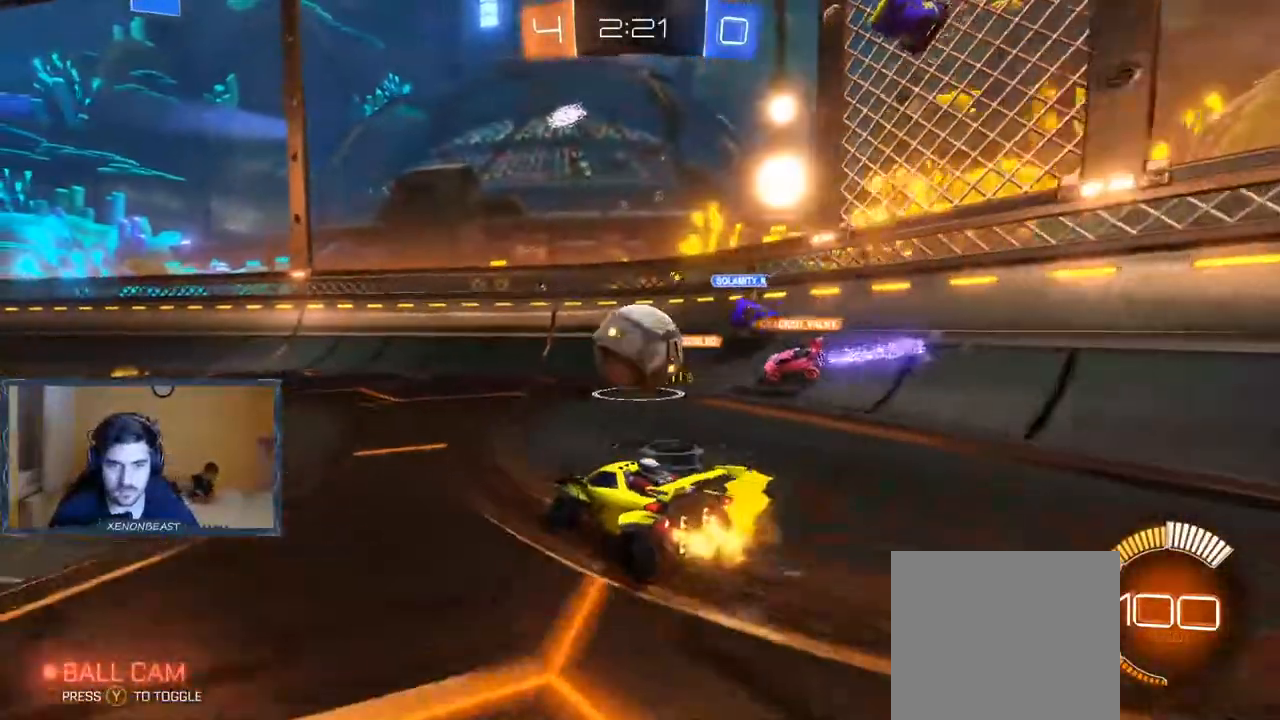
{"dt_ms": 500, "buttons": ["R2"], "left_stick": "left", "right_stick": "center", "events": [[300, "left_stick", "center"], [483, "left_stick", "left"]]}
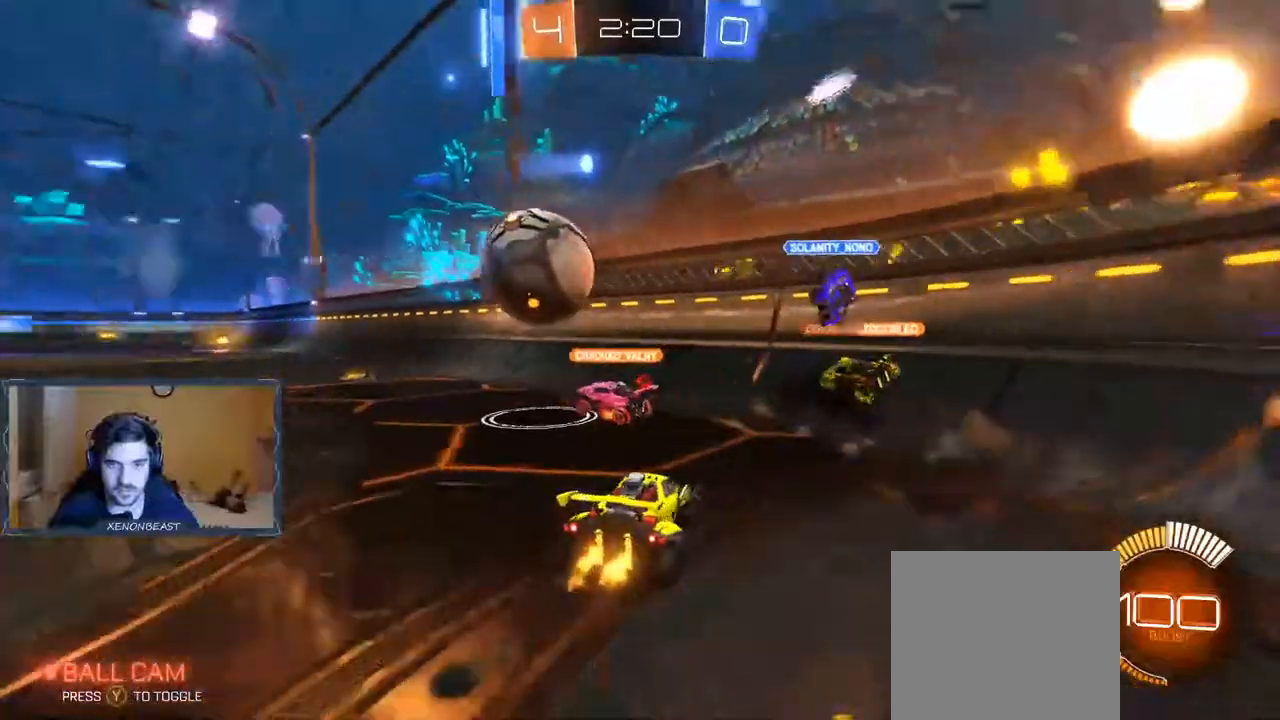
{"dt_ms": 500, "buttons": ["R2"], "left_stick": "left", "right_stick": "center", "events": []}
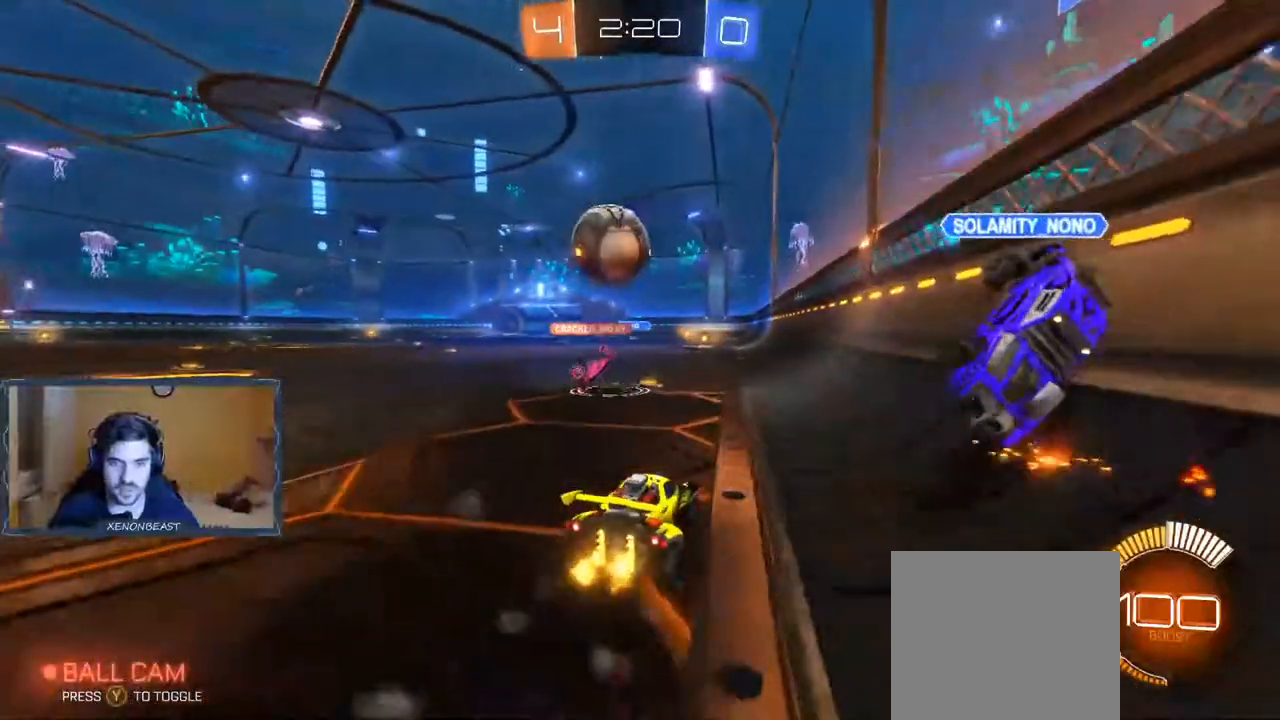
{"dt_ms": 500, "buttons": ["R2"], "left_stick": "right", "right_stick": "center", "events": [[333, "B", "down"], [450, "left_stick", "right"], [467, "B", "up"]]}
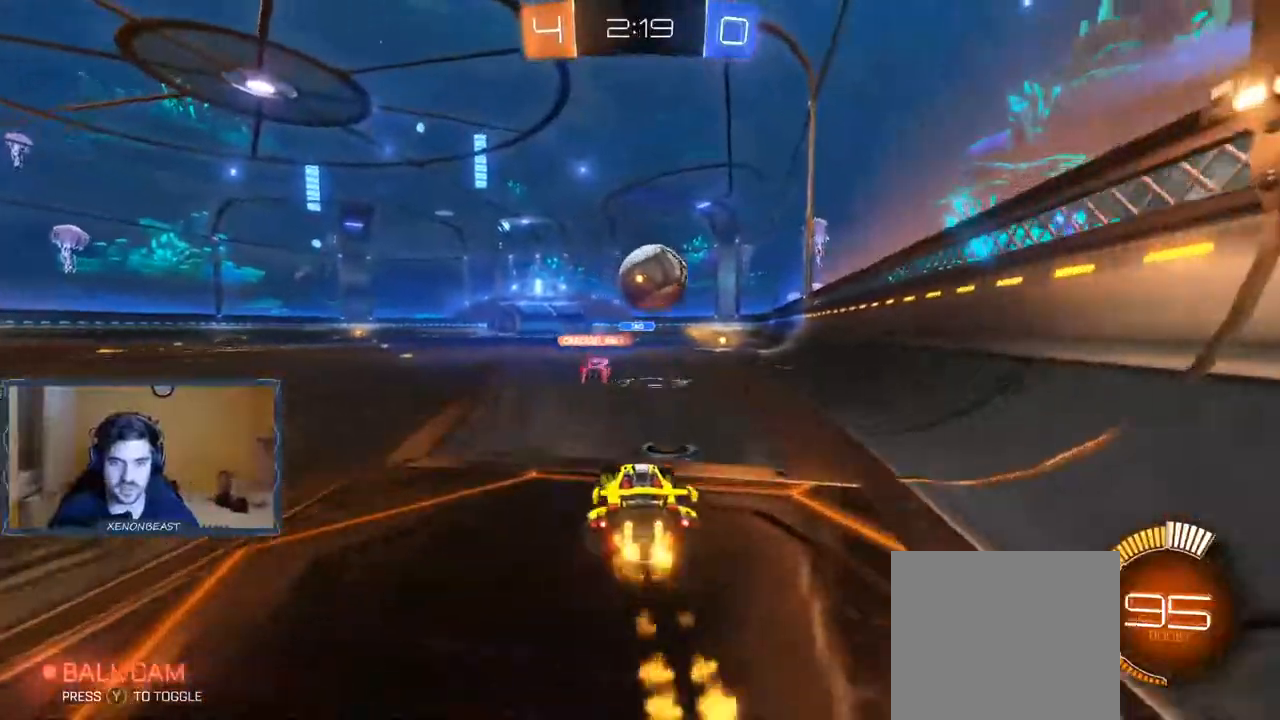
{"dt_ms": 500, "buttons": ["R2"], "left_stick": "center", "right_stick": "center", "events": [[150, "left_stick", "center"]]}
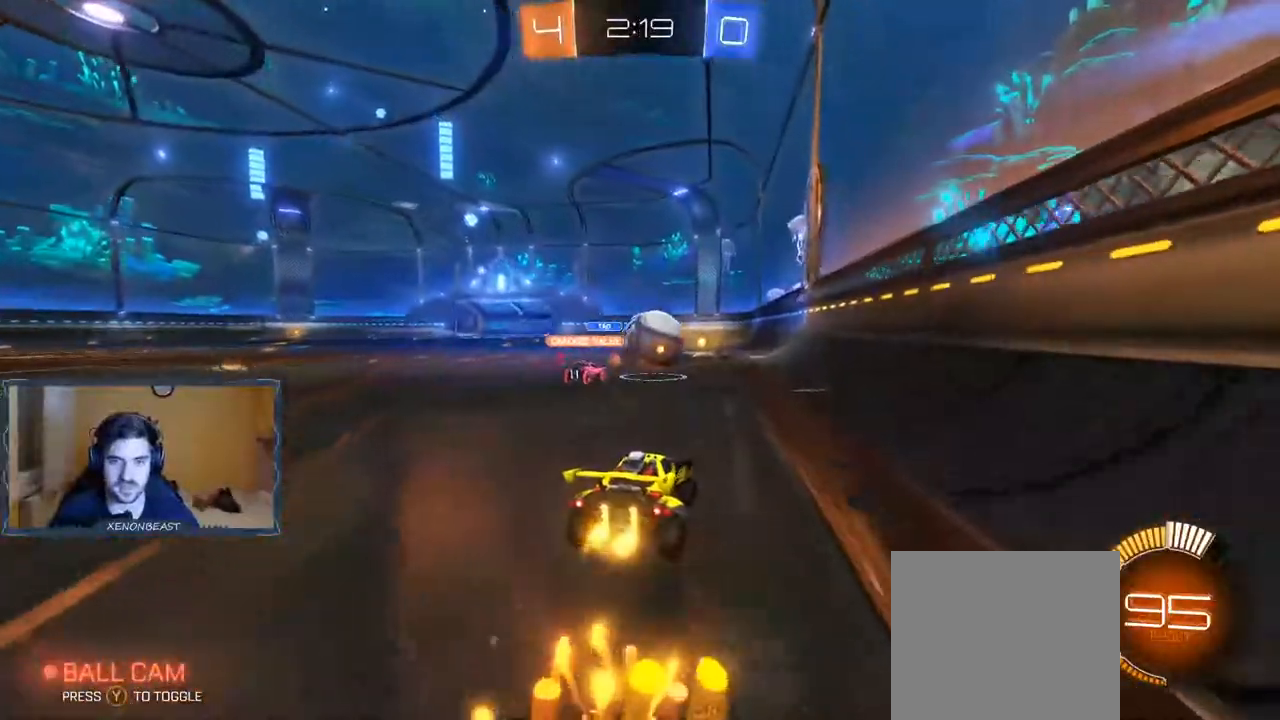
{"dt_ms": 1000, "buttons": ["R2"], "left_stick": "right", "right_stick": "center"}